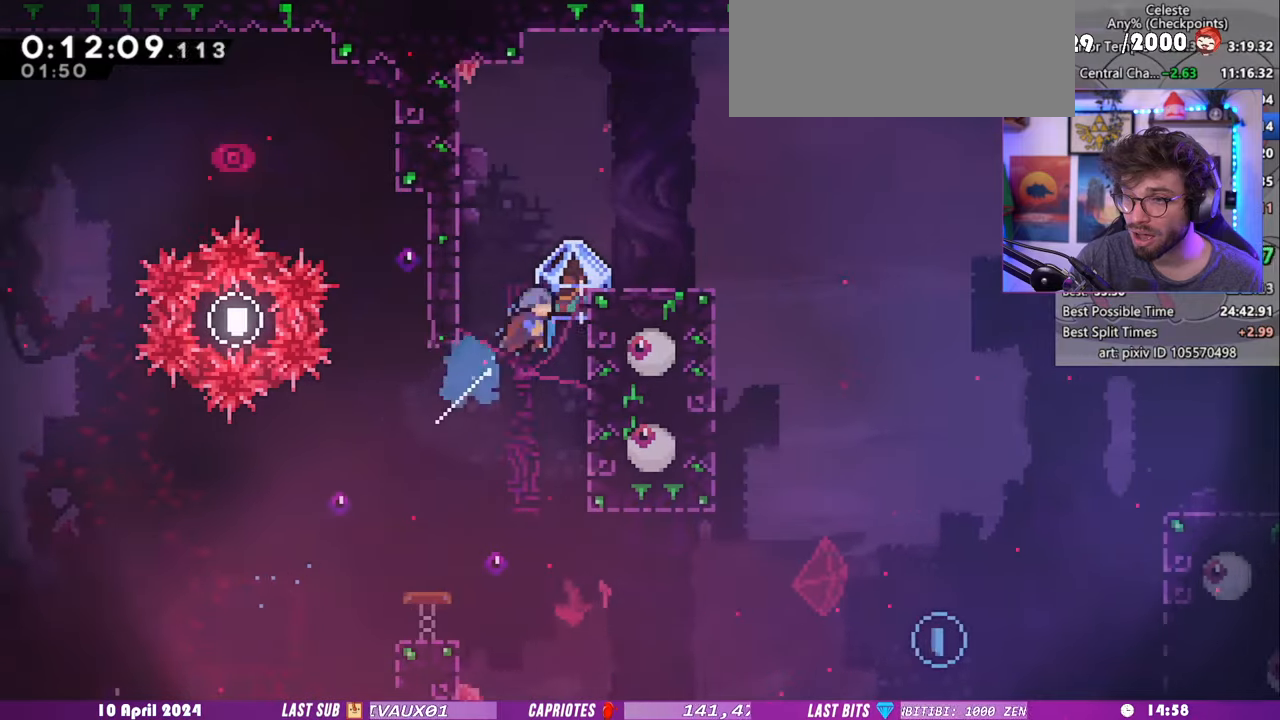
Gameplay with keyboard; each line is a JSON object with the keys held at the frame after it. "events" lists presses ("down") and releases ("up") of "dash", "demo", "dj", "down", "grab", "lcj", "left", "pause", "pj", "right" and "up" between this image and that frame as [ms after this image, input, new state], when the widget could be followed in between. No other keys are recorded. Mouse input is not recorded. Key names are as the overlay labels them; some are game actions (e.g. jump) rather than physical keys. Not read: jump.
{"keys": ["grab", "right"], "events": [[40, "dash", "up"], [260, "up", "up"]]}
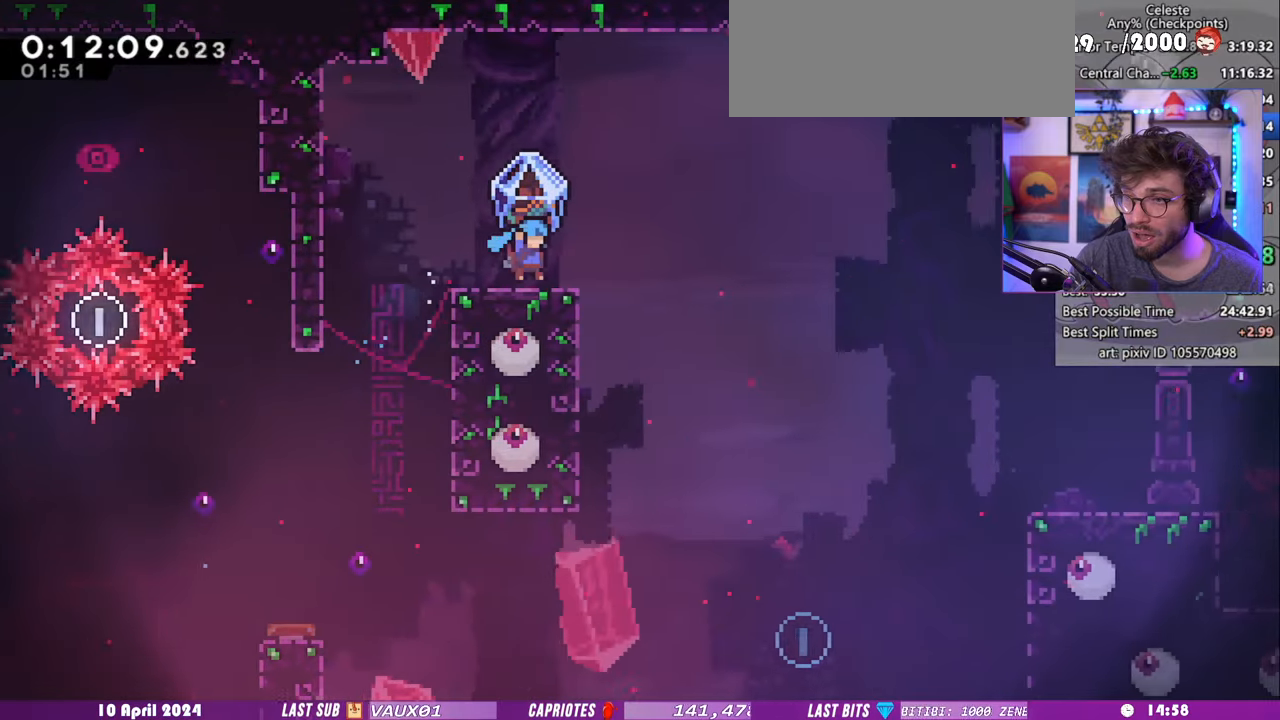
{"keys": ["grab", "right"], "events": []}
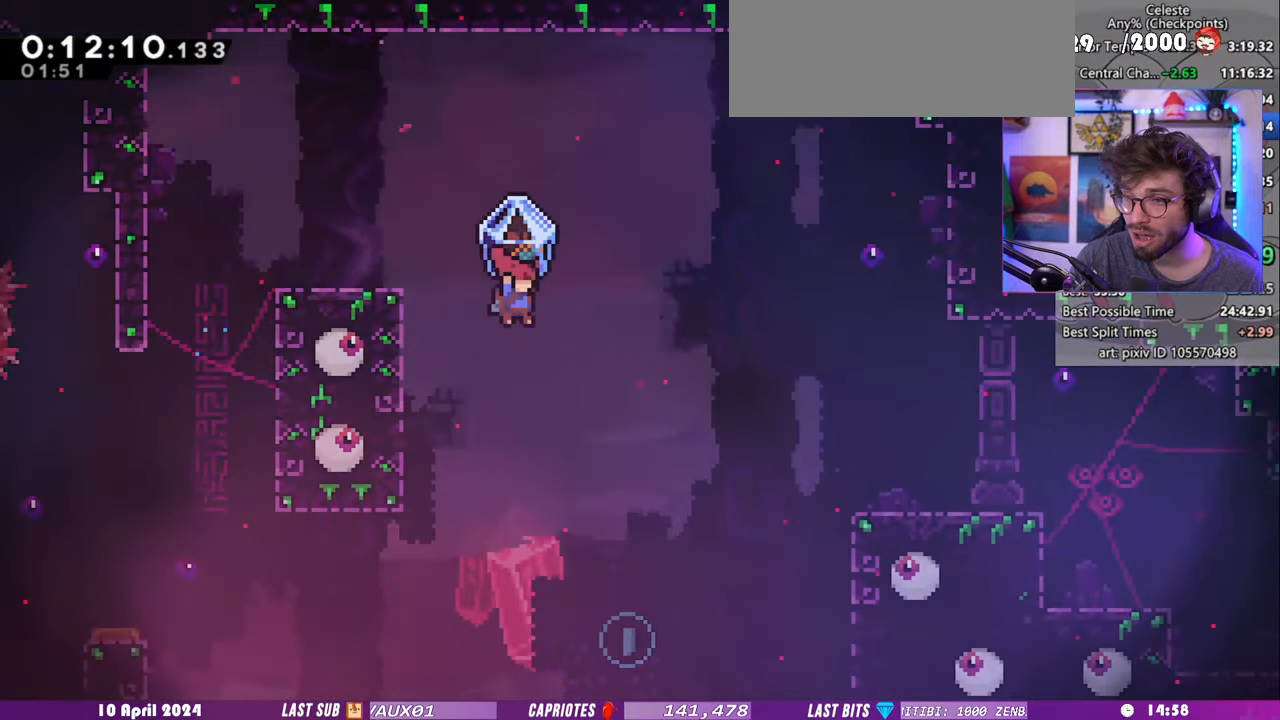
{"keys": ["dash", "right", "up"], "events": [[440, "grab", "up"], [480, "dash", "down"], [480, "up", "down"]]}
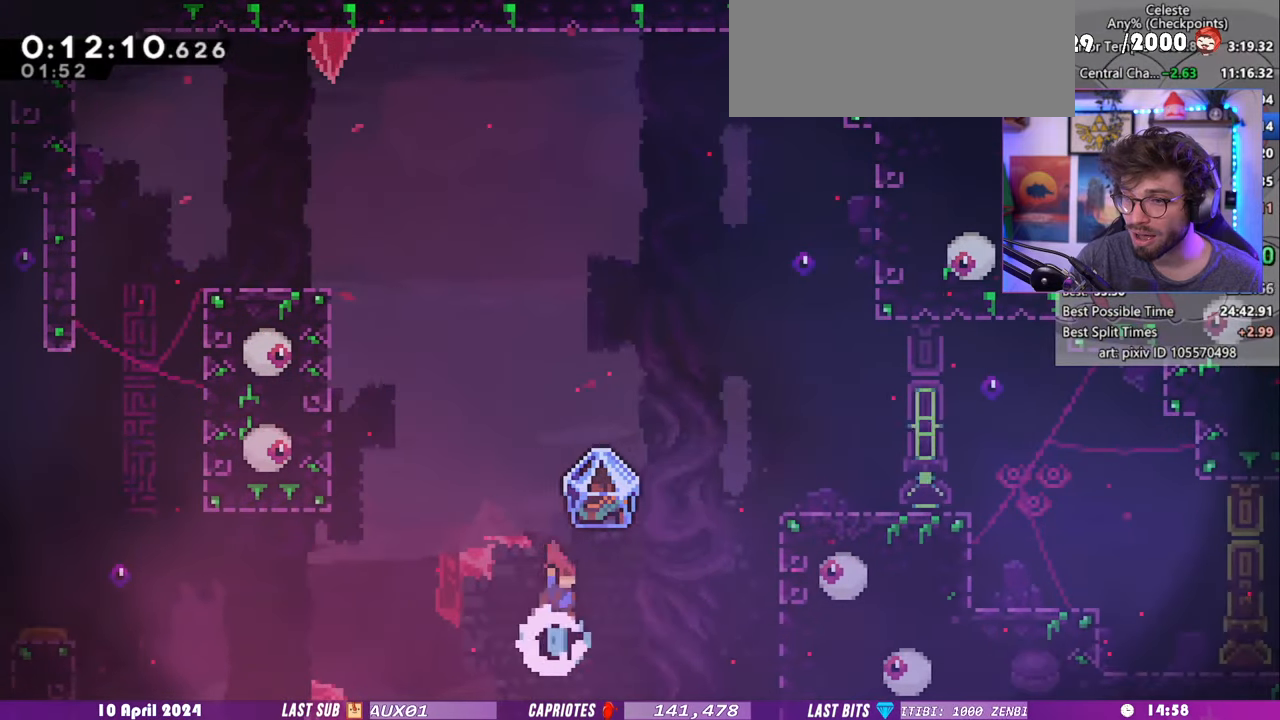
{"keys": ["demo", "right"], "events": [[140, "dash", "up"], [180, "up", "up"], [500, "demo", "down"]]}
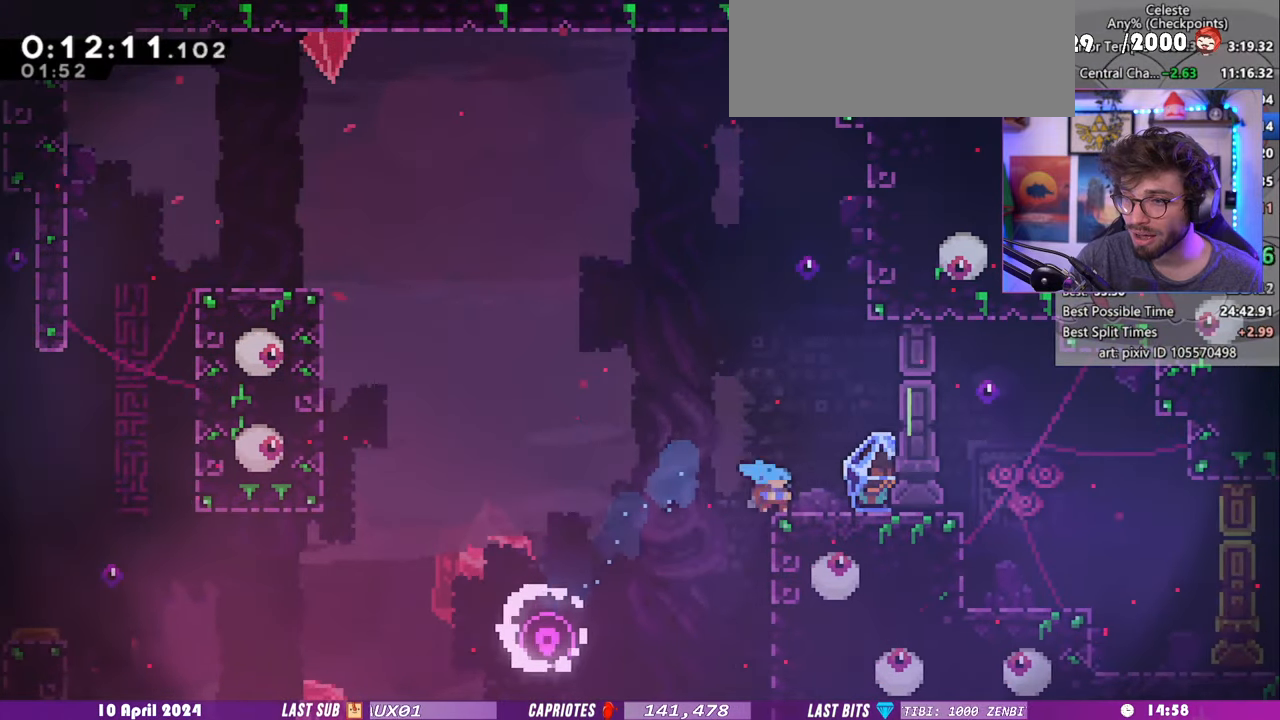
{"keys": ["grab", "right"], "events": [[80, "grab", "down"], [140, "demo", "up"]]}
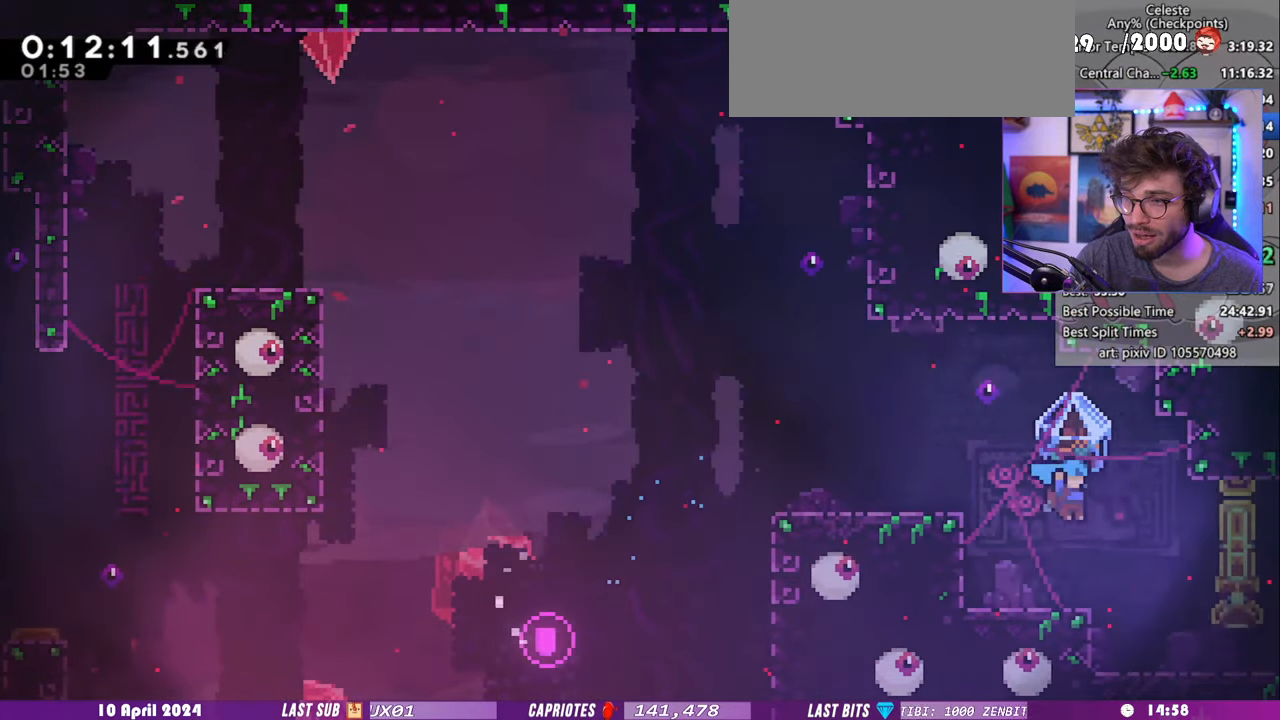
{"keys": ["right"], "events": [[180, "grab", "up"]]}
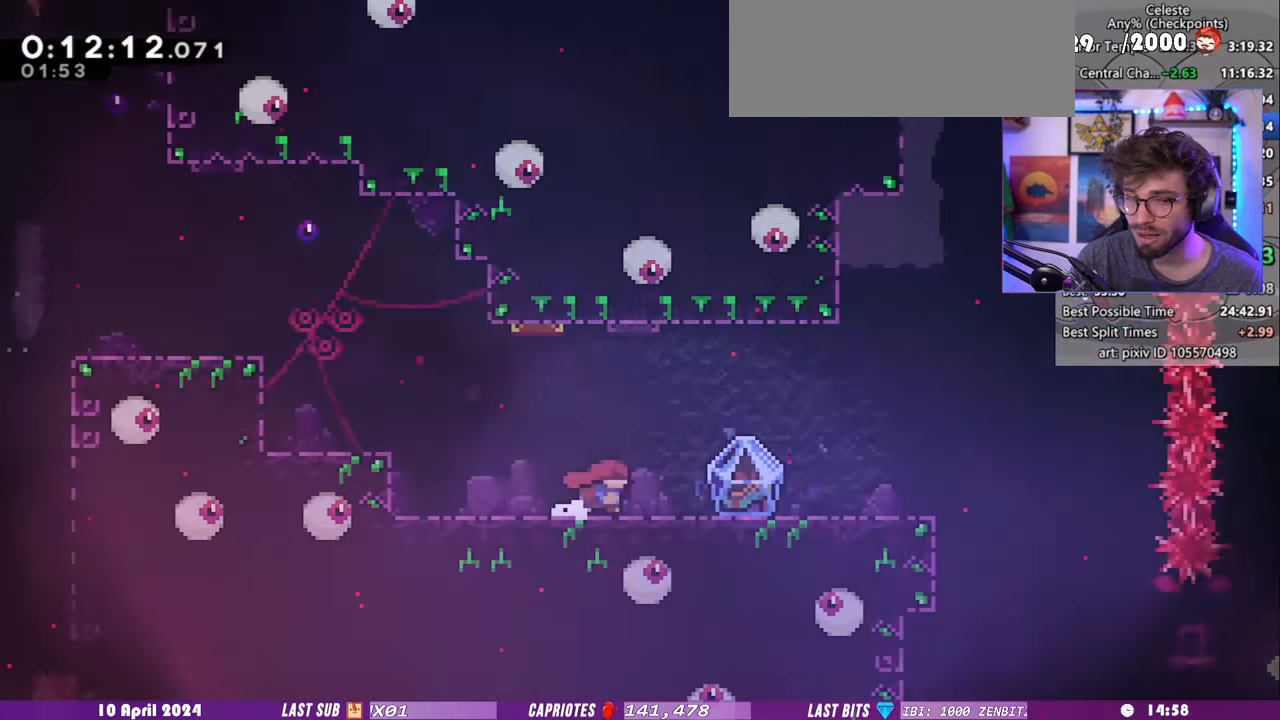
{"keys": ["right"], "events": []}
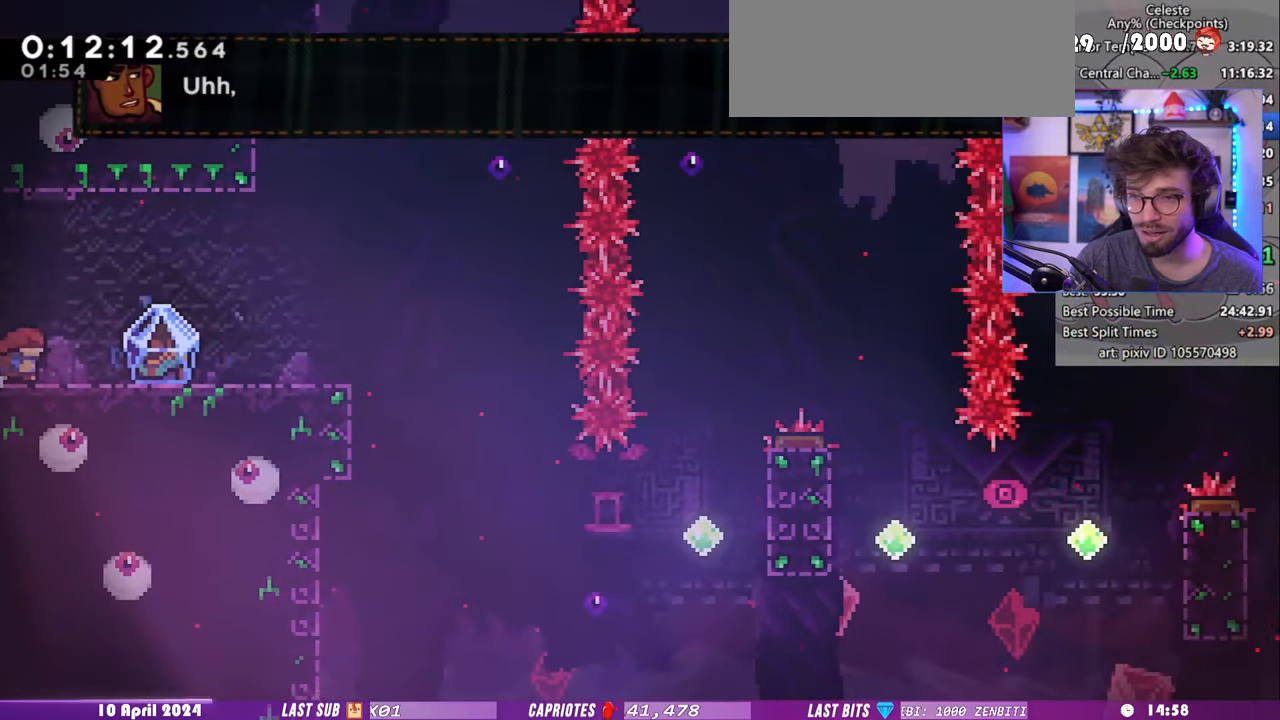
{"keys": ["grab", "right"], "events": [[40, "demo", "down"], [180, "demo", "up"], [280, "grab", "down"]]}
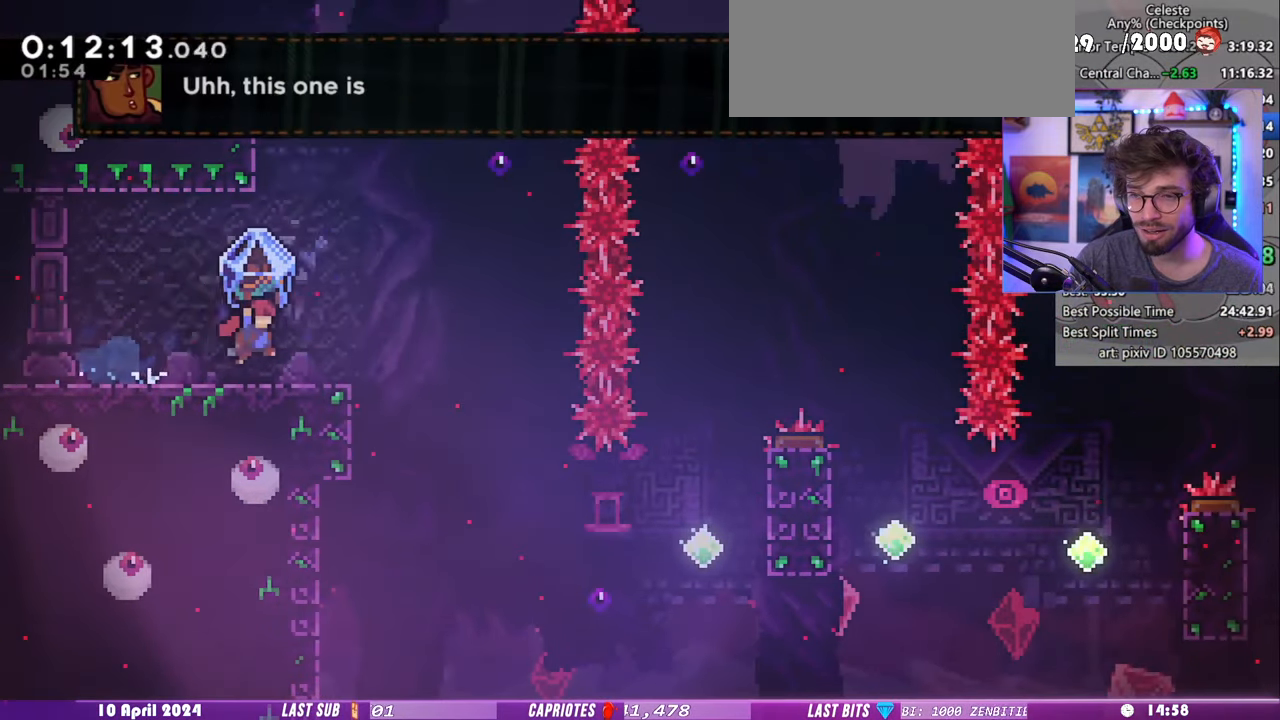
{"keys": ["grab", "right"], "events": []}
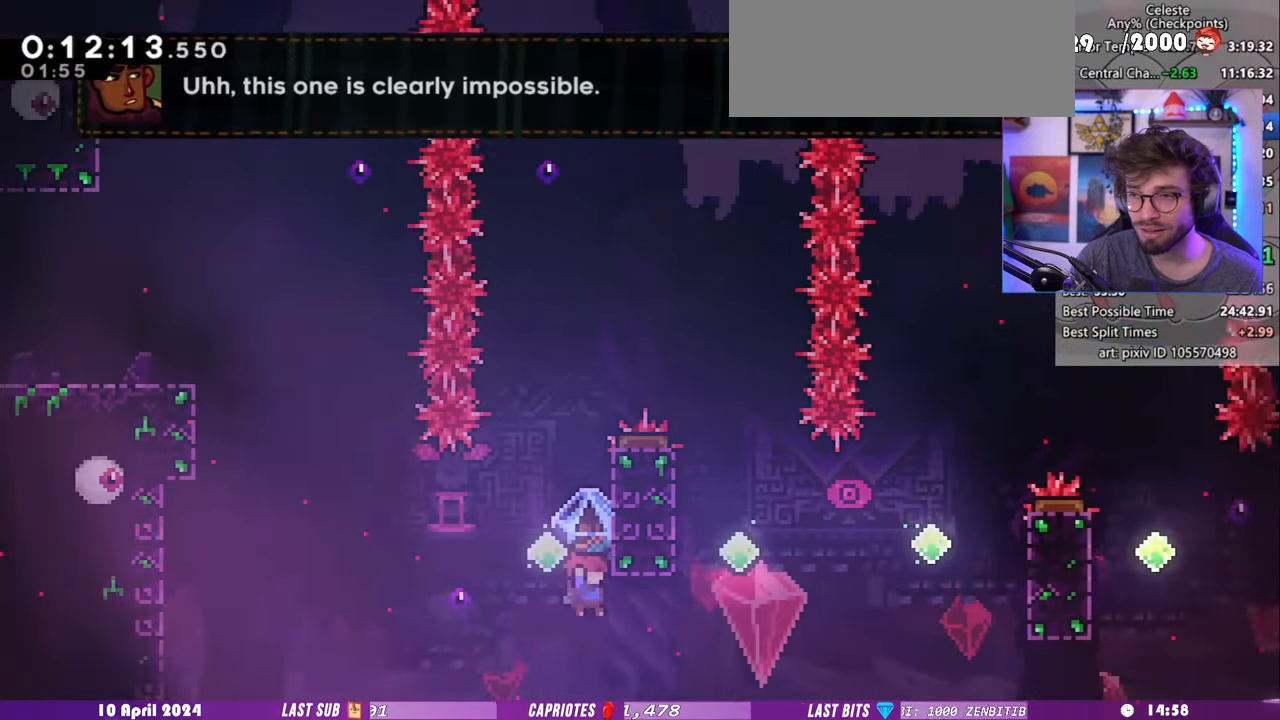
{"keys": ["right", "up"], "events": [[80, "up", "down"], [100, "grab", "up"], [120, "dash", "down"], [140, "grab", "down"], [260, "dash", "up"], [280, "grab", "up"]]}
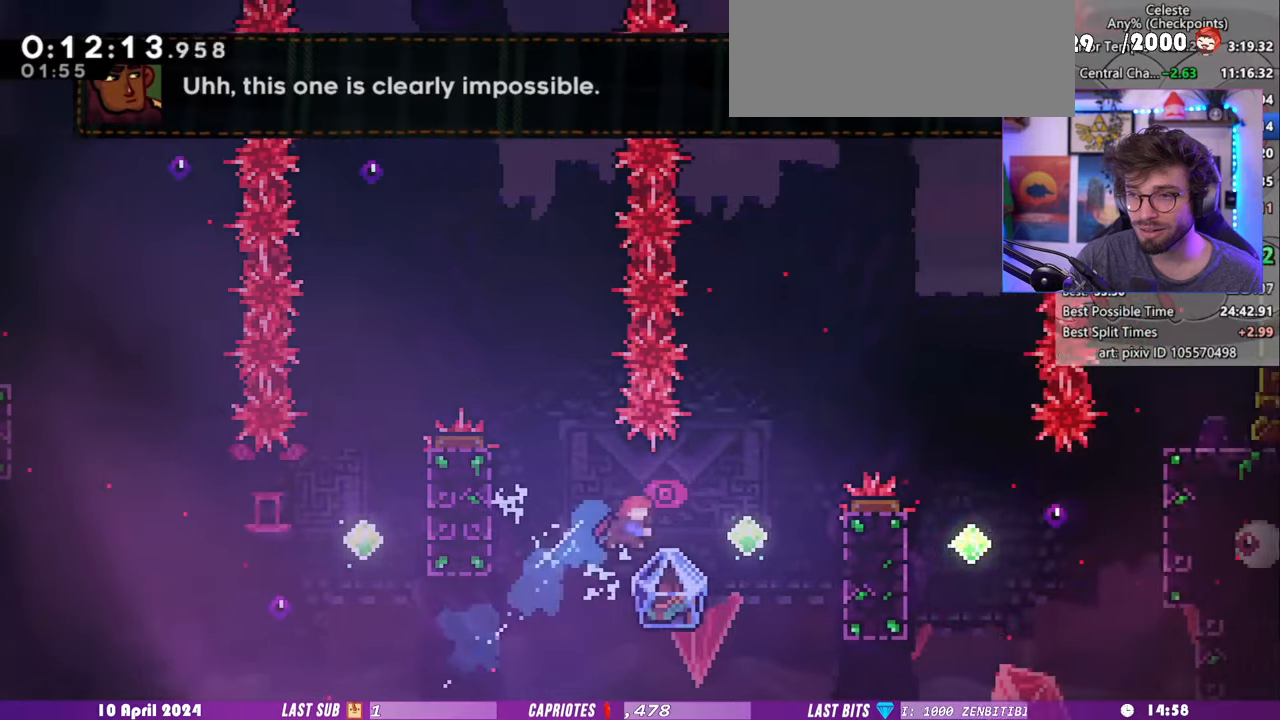
{"keys": ["grab", "pause", "right"], "events": [[220, "grab", "down"], [280, "dash", "down"], [360, "dash", "up"], [400, "up", "up"], [480, "pause", "down"]]}
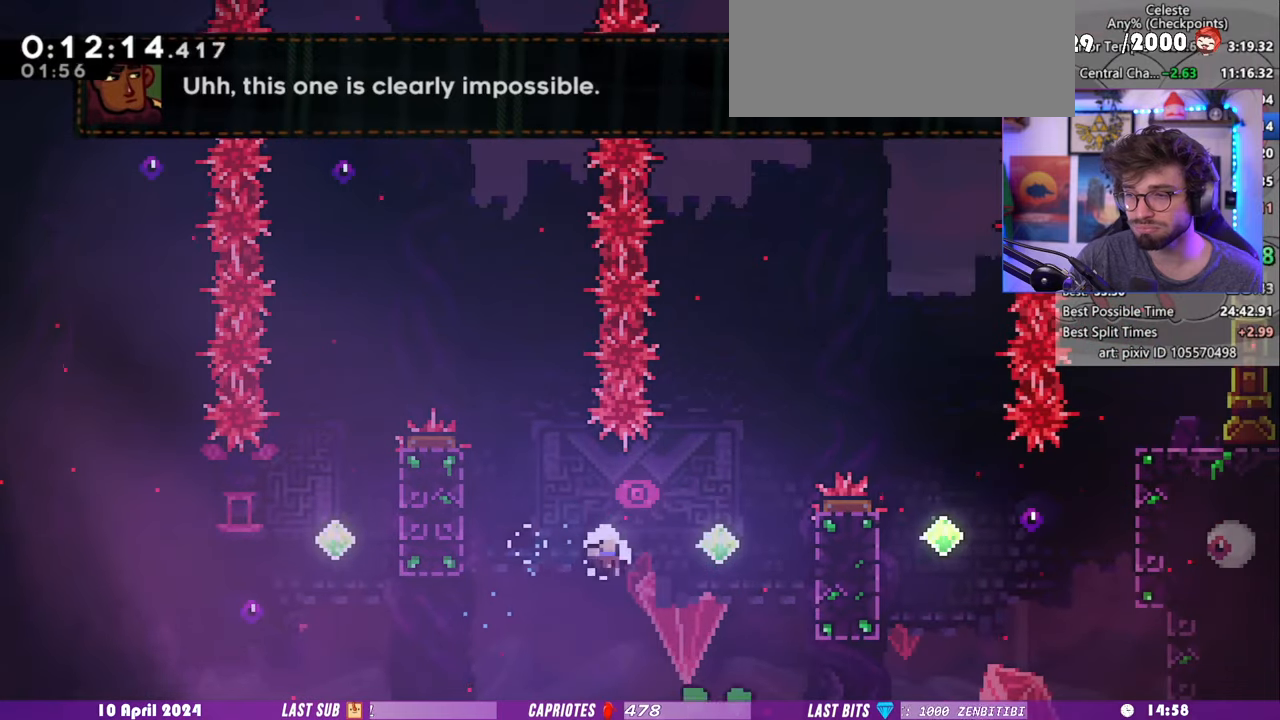
{"keys": [], "events": [[20, "demo", "down"], [80, "pause", "up"], [120, "demo", "up"], [240, "grab", "up"], [300, "right", "up"]]}
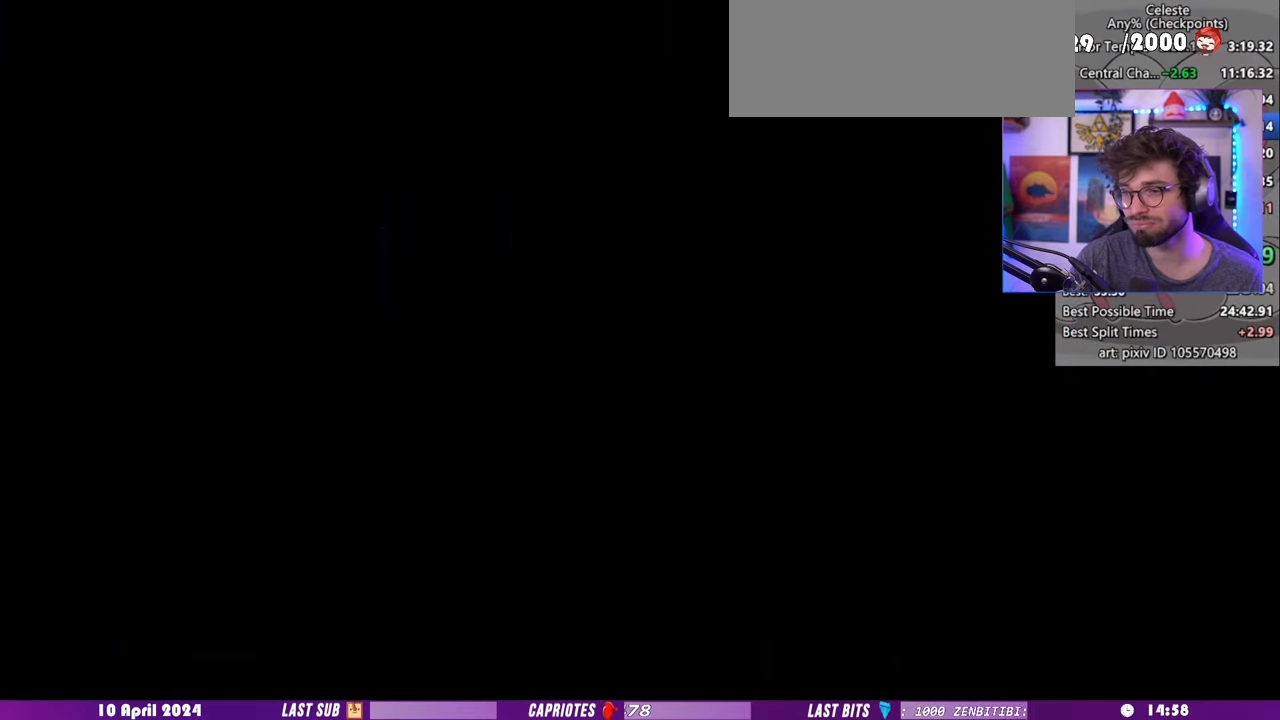
{"keys": [], "events": []}
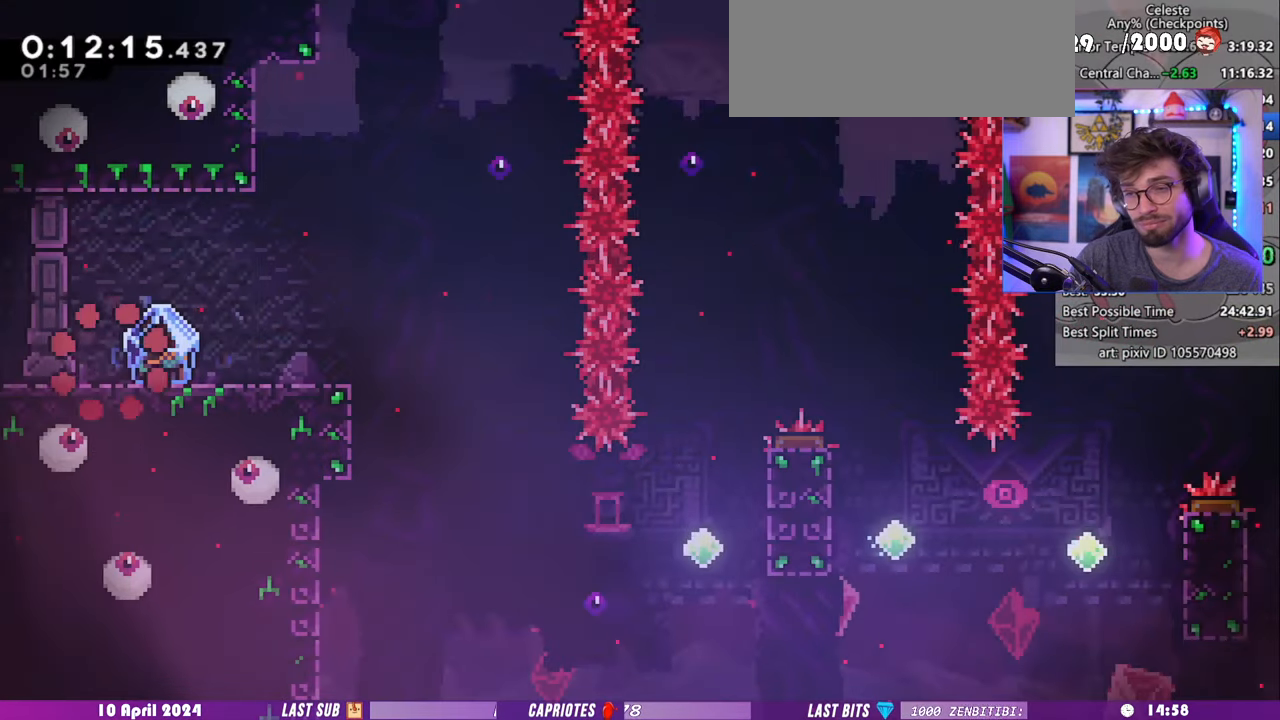
{"keys": ["grab", "right"], "events": [[180, "demo", "down"], [180, "left", "down"], [320, "demo", "up"], [320, "right", "down"], [340, "left", "up"], [400, "grab", "down"]]}
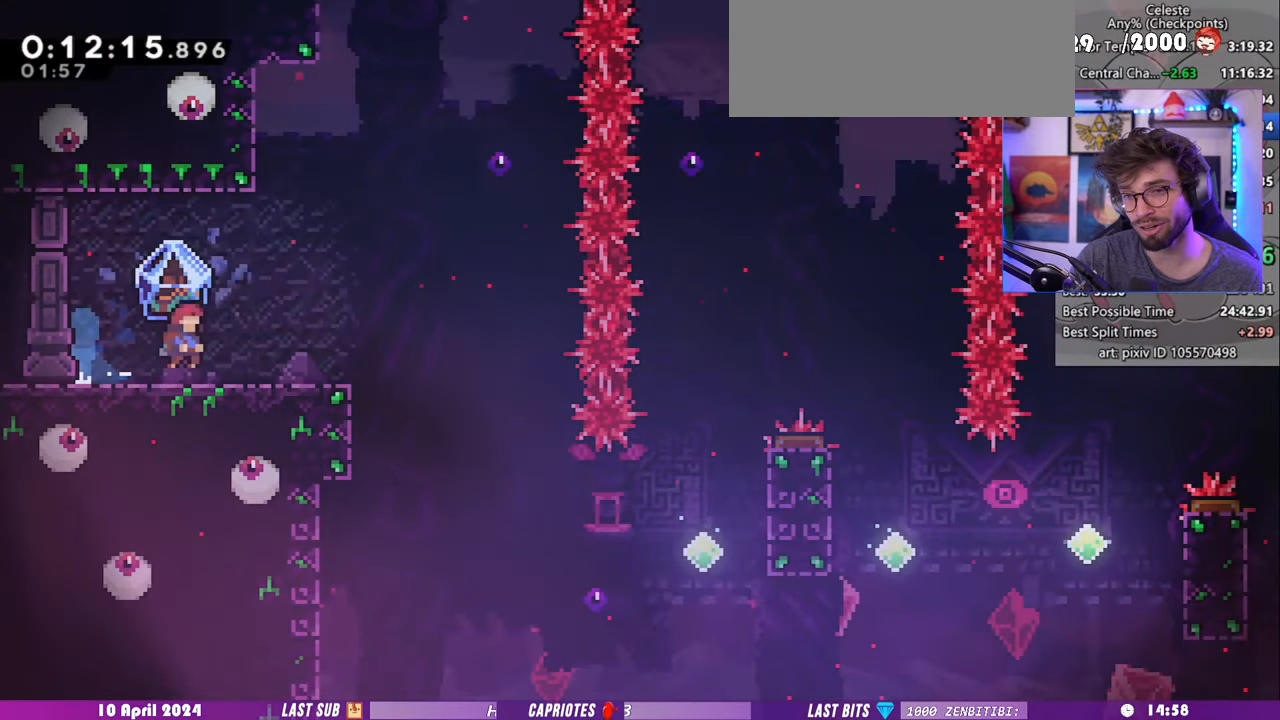
{"keys": ["grab", "right"], "events": []}
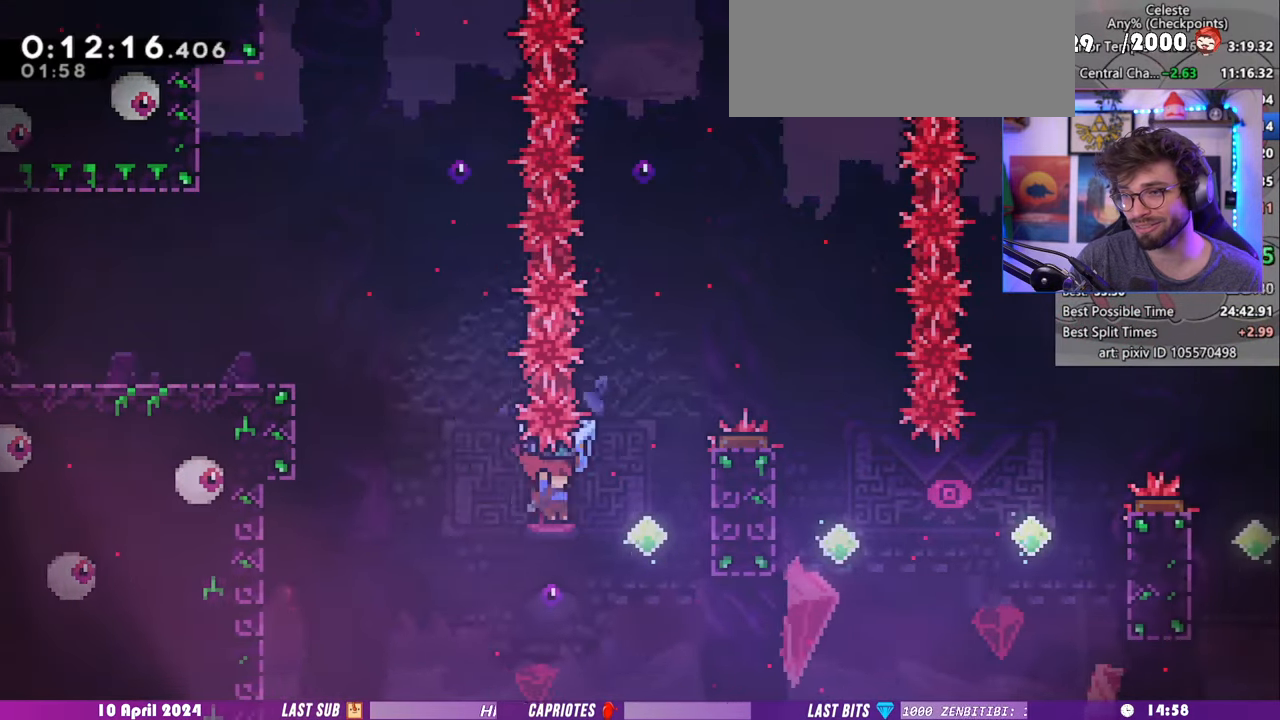
{"keys": ["right", "up"], "events": [[260, "grab", "up"], [260, "up", "down"], [280, "dash", "down"], [320, "grab", "down"], [400, "dash", "up"], [480, "grab", "up"]]}
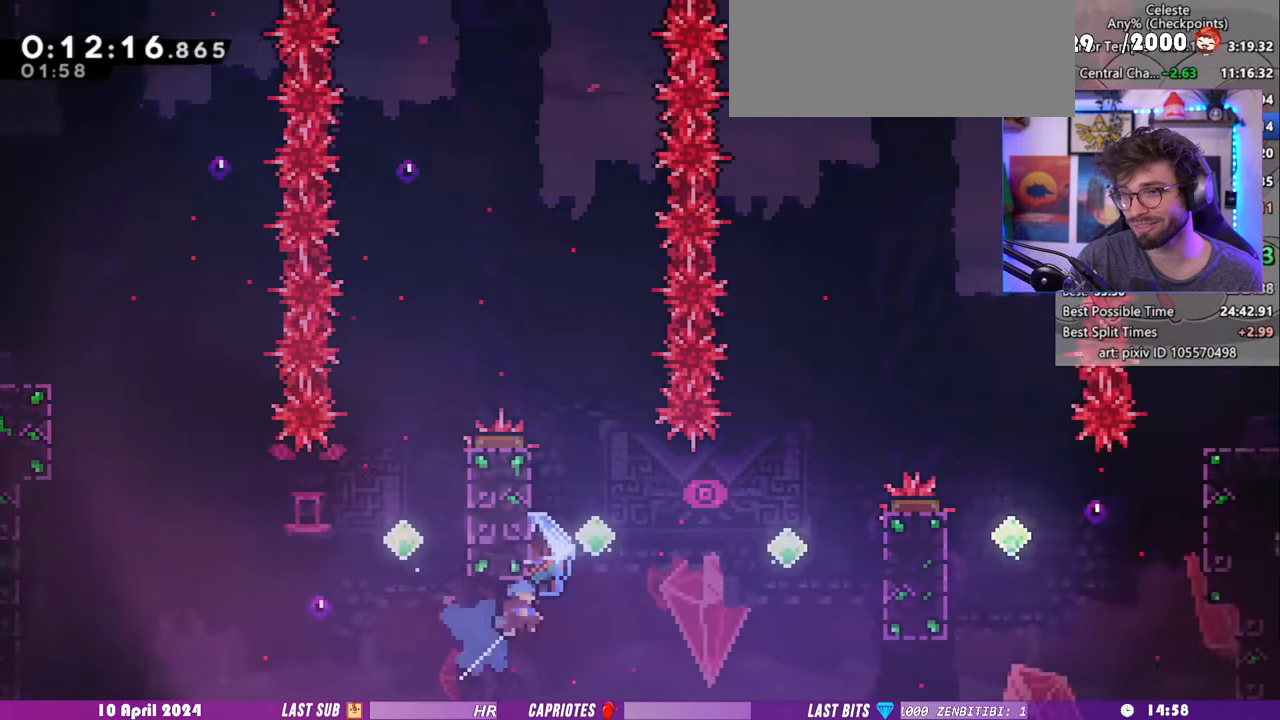
{"keys": ["right"], "events": [[80, "up", "up"], [320, "dash", "down"], [480, "dash", "up"]]}
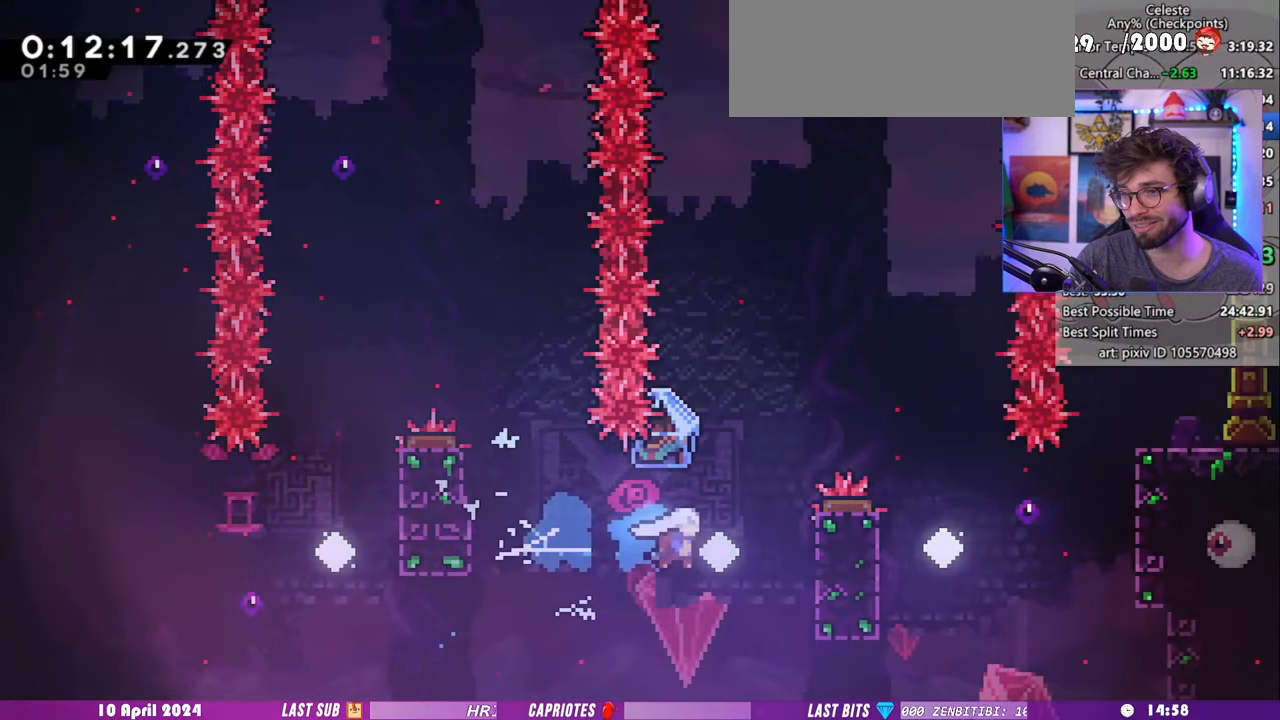
{"keys": ["grab", "right"], "events": [[80, "up", "down"], [100, "dash", "down"], [200, "grab", "down"], [260, "dash", "up"], [280, "up", "up"]]}
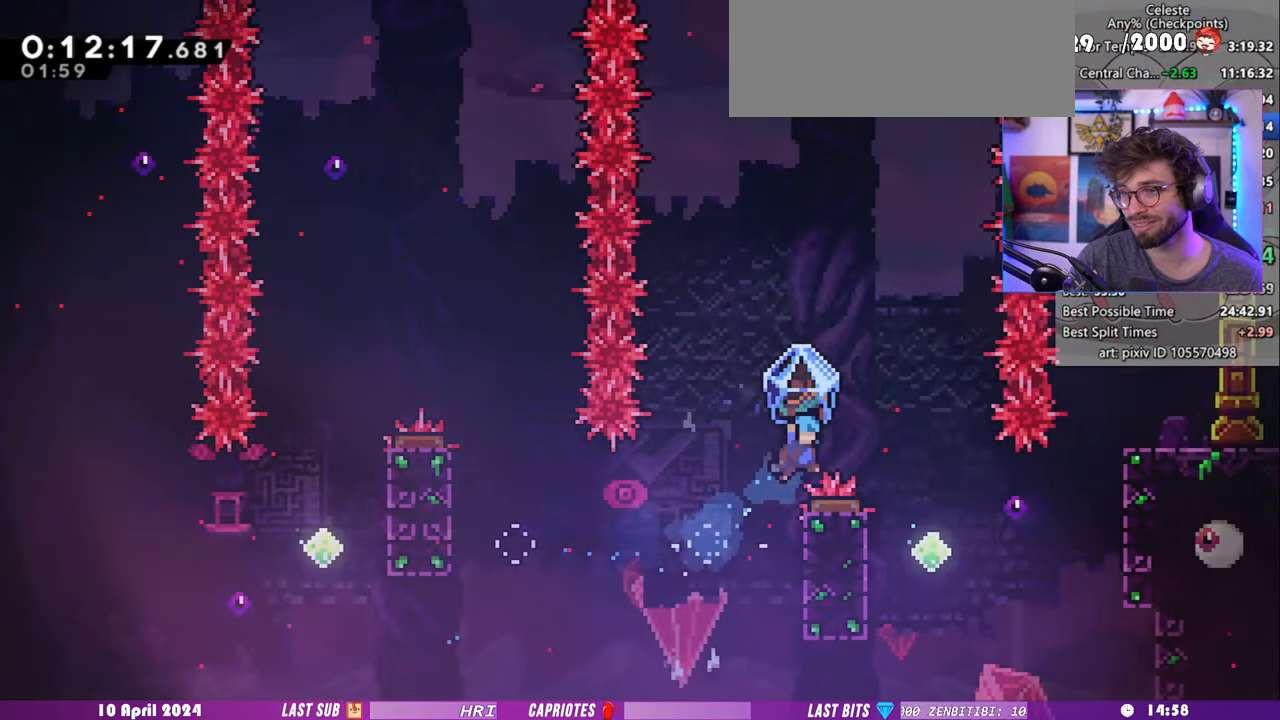
{"keys": [], "events": [[340, "right", "up"], [500, "grab", "up"]]}
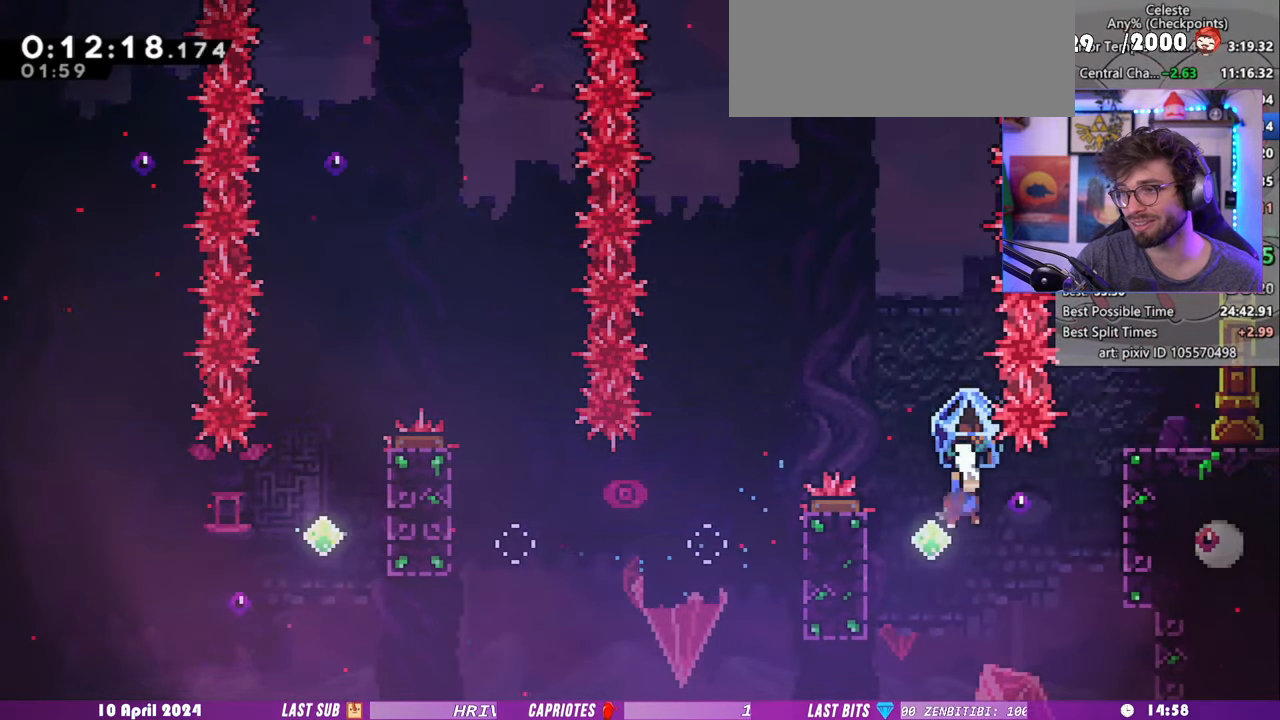
{"keys": ["right"], "events": [[20, "right", "down"], [40, "dash", "down"], [180, "grab", "down"], [200, "dash", "up"], [480, "grab", "up"]]}
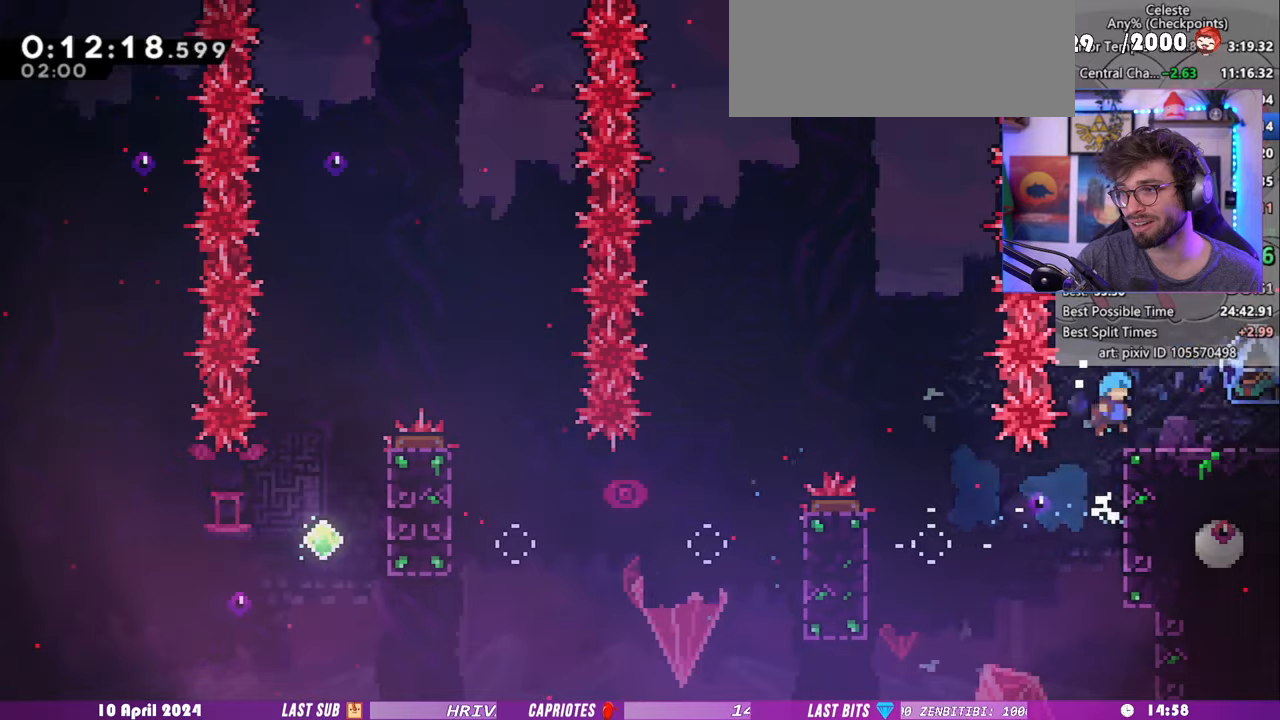
{"keys": ["down", "right"], "events": [[220, "demo", "down"], [360, "demo", "up"], [420, "down", "down"]]}
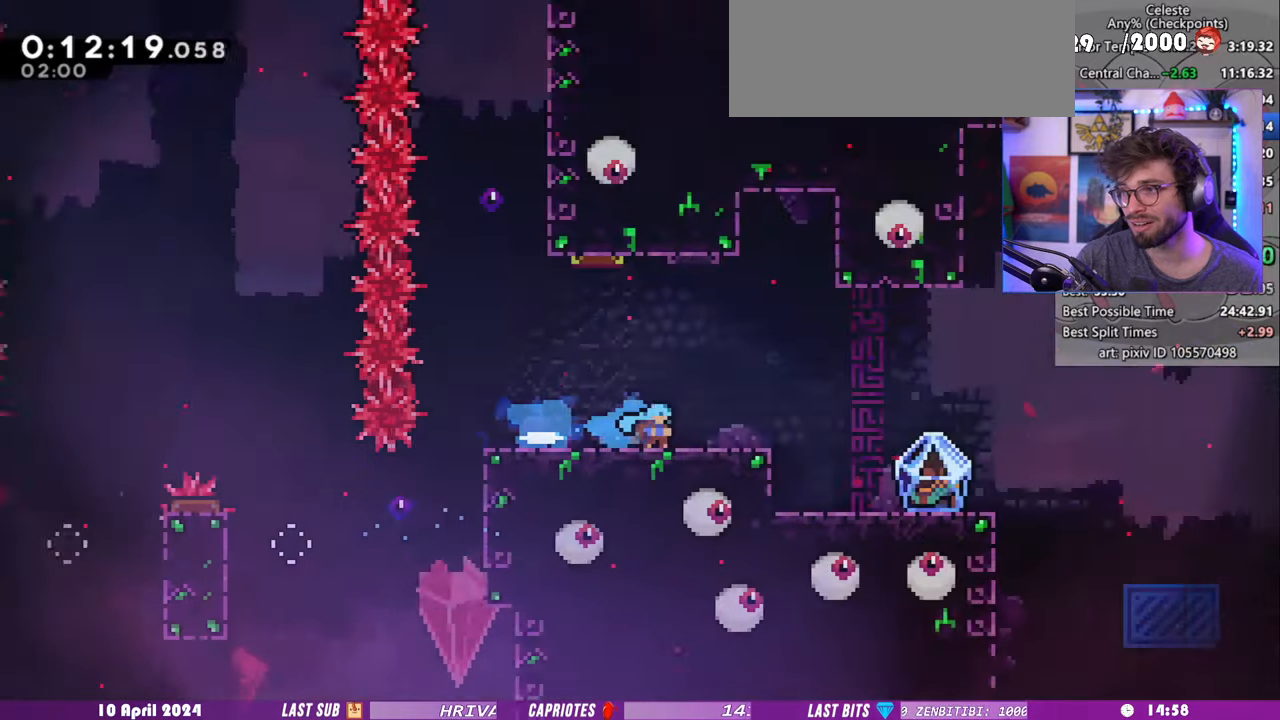
{"keys": ["down", "right"], "events": []}
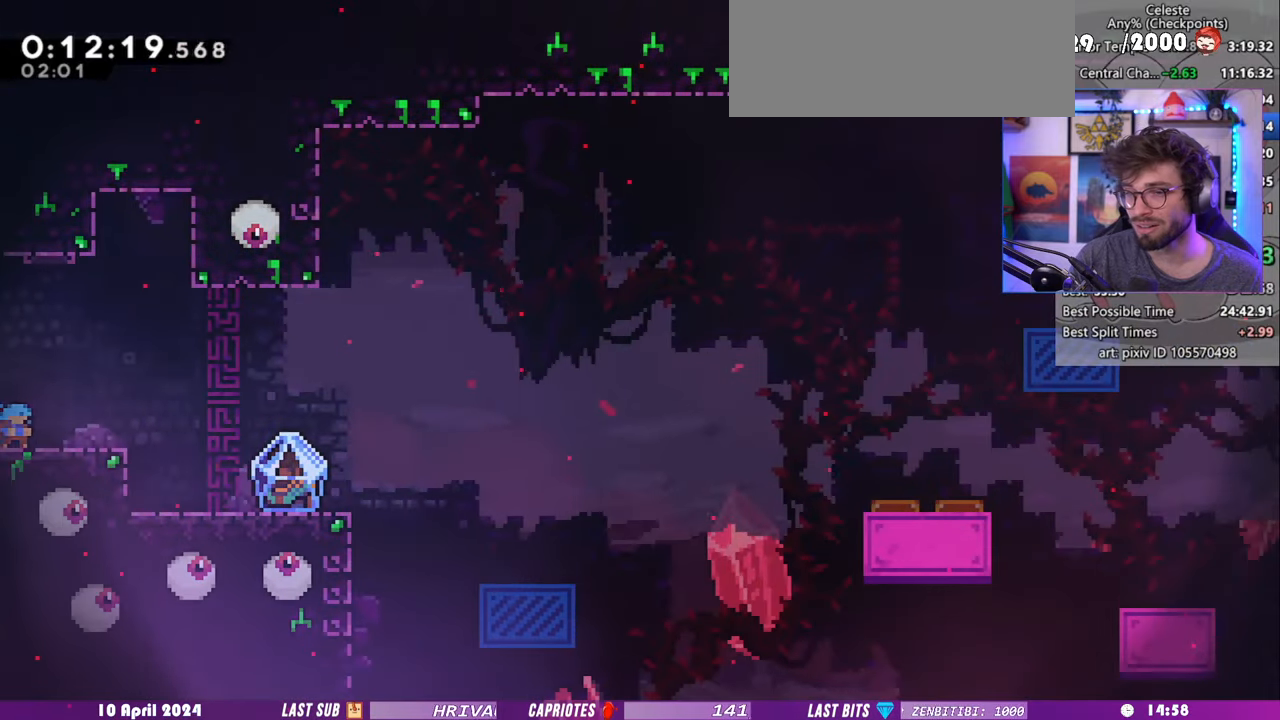
{"keys": ["grab", "right"], "events": [[100, "dash", "down"], [300, "dash", "up"], [320, "down", "up"], [320, "grab", "down"]]}
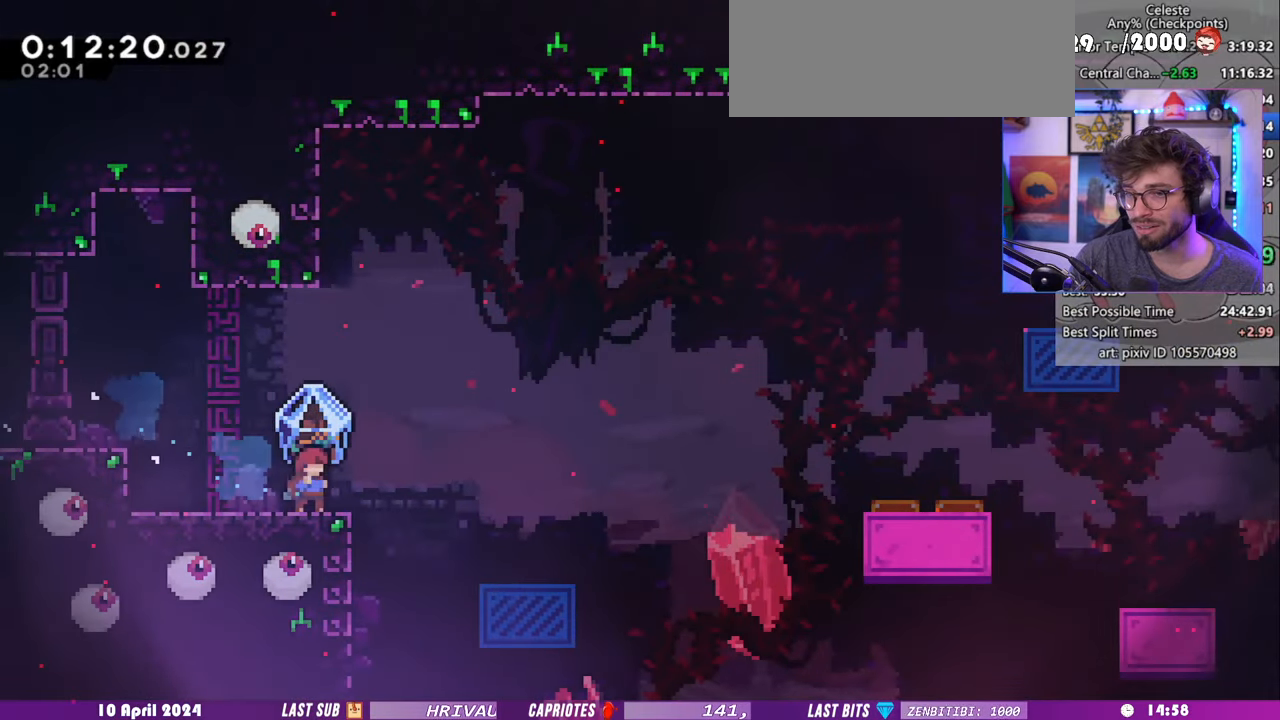
{"keys": ["grab", "right"], "events": []}
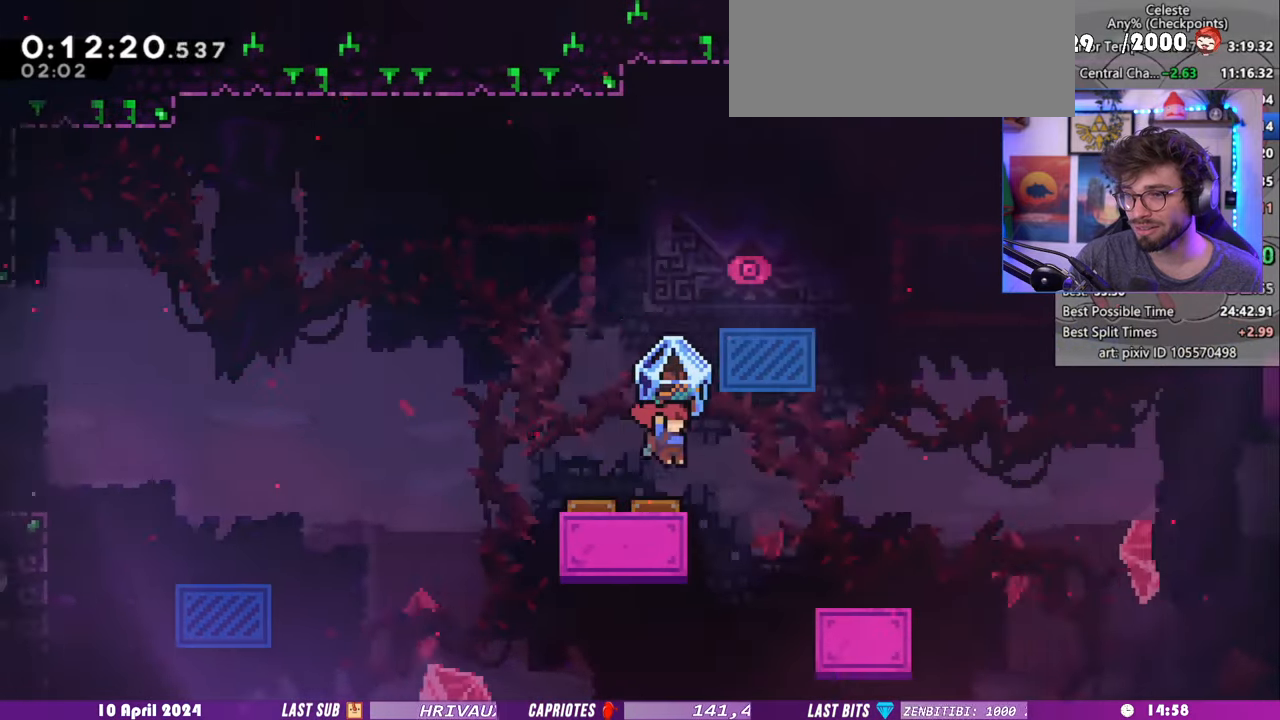
{"keys": ["grab", "right"], "events": []}
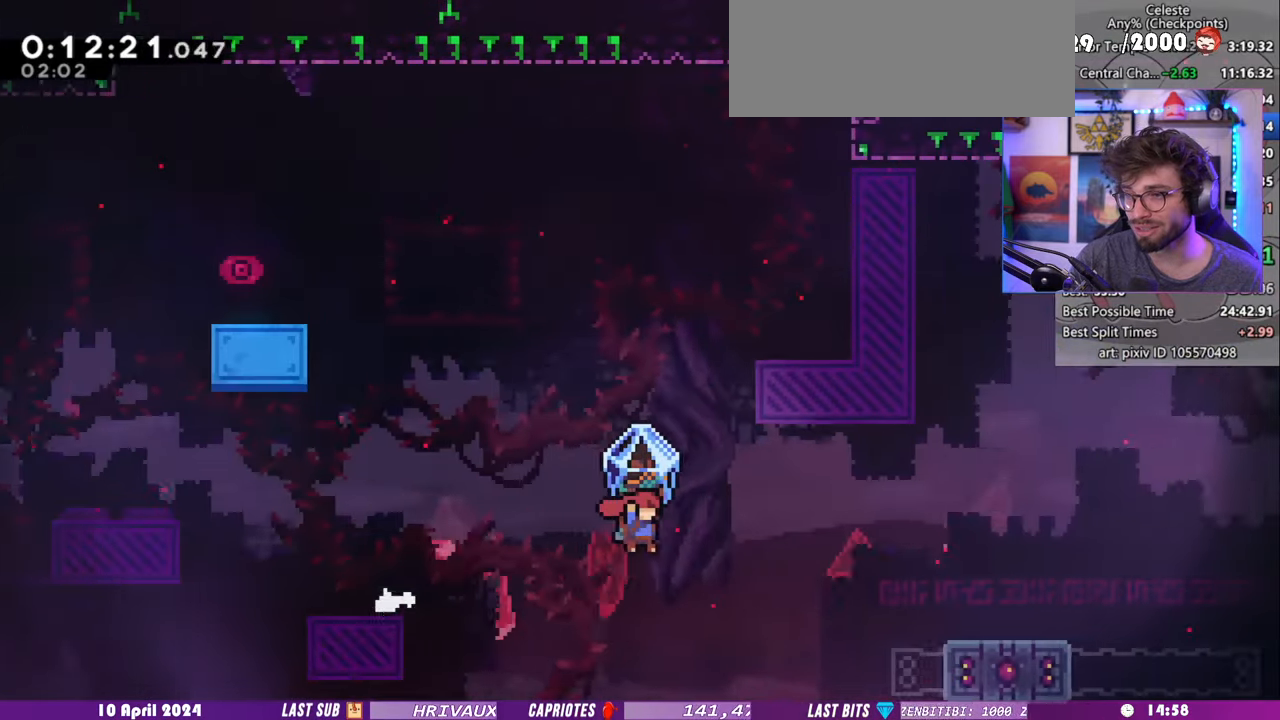
{"keys": [], "events": [[160, "dash", "down"], [180, "grab", "up"], [300, "dash", "up"], [480, "right", "up"]]}
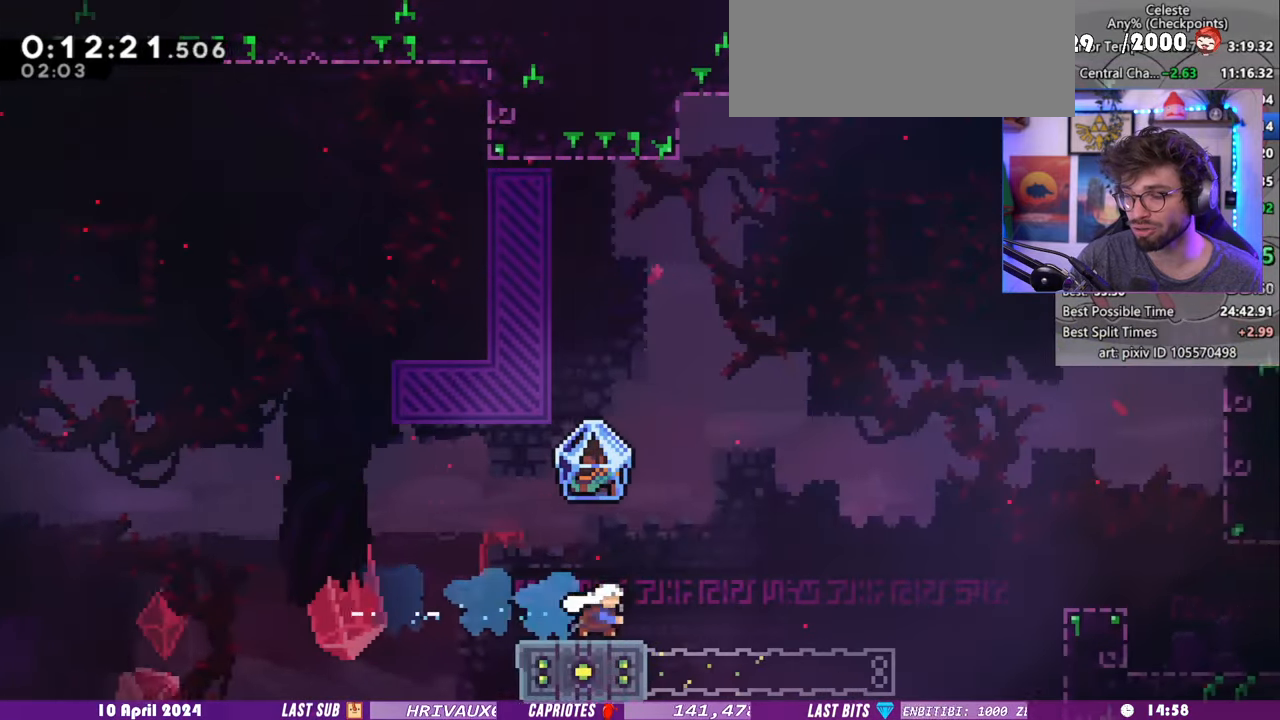
{"keys": ["grab", "right"], "events": [[160, "demo", "down"], [160, "right", "down"], [220, "grab", "down"], [300, "demo", "up"]]}
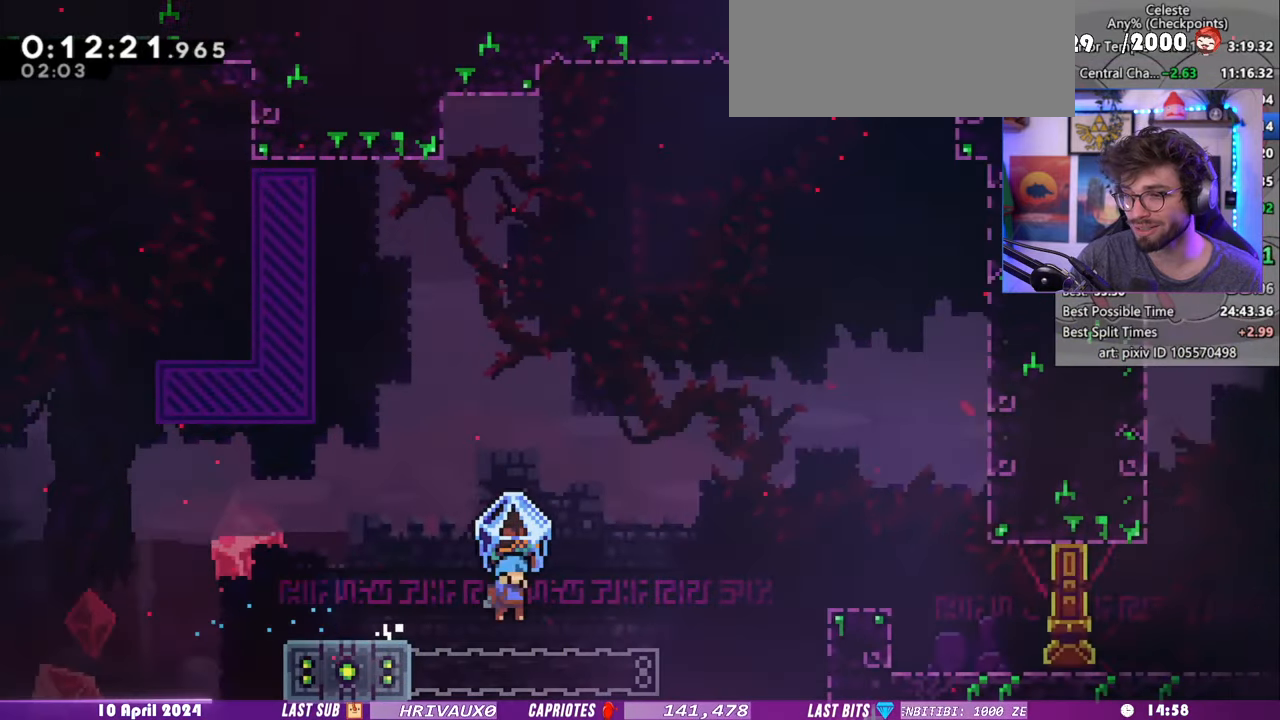
{"keys": ["right"], "events": [[380, "demo", "down"], [380, "grab", "up"], [500, "demo", "up"]]}
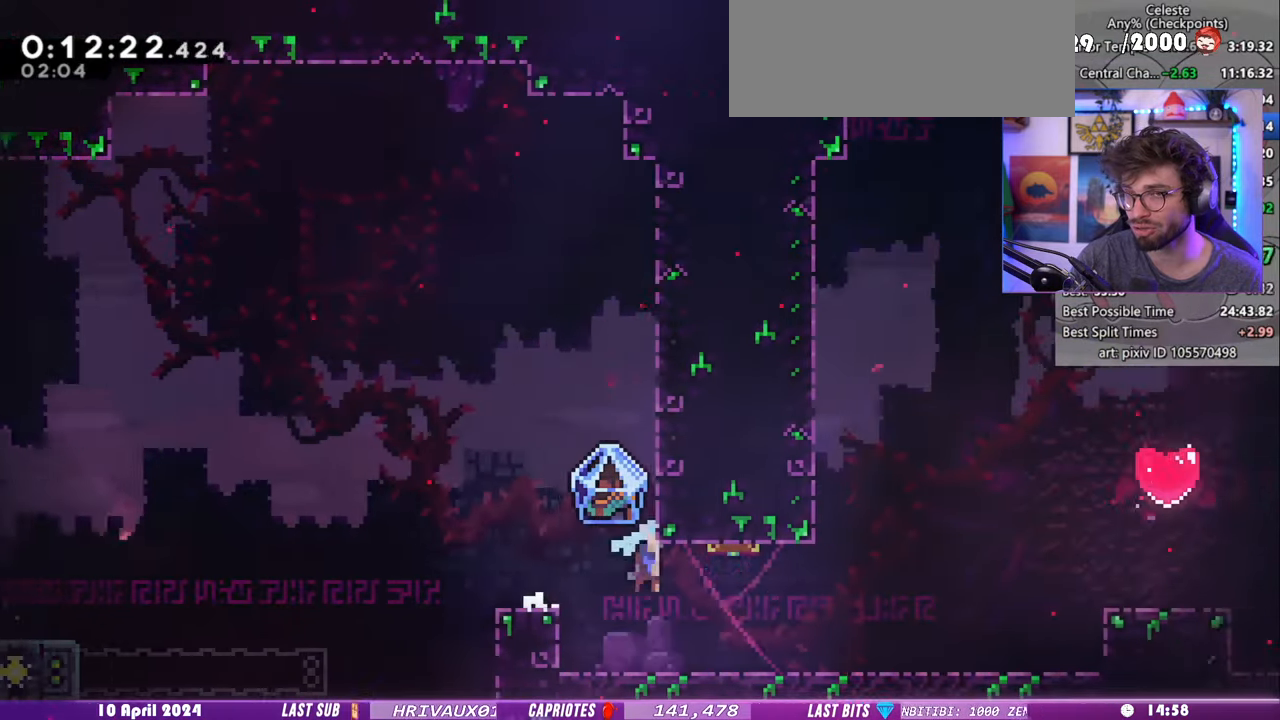
{"keys": ["right"], "events": [[280, "dash", "down"], [280, "up", "down"], [420, "dash", "up"], [480, "up", "up"]]}
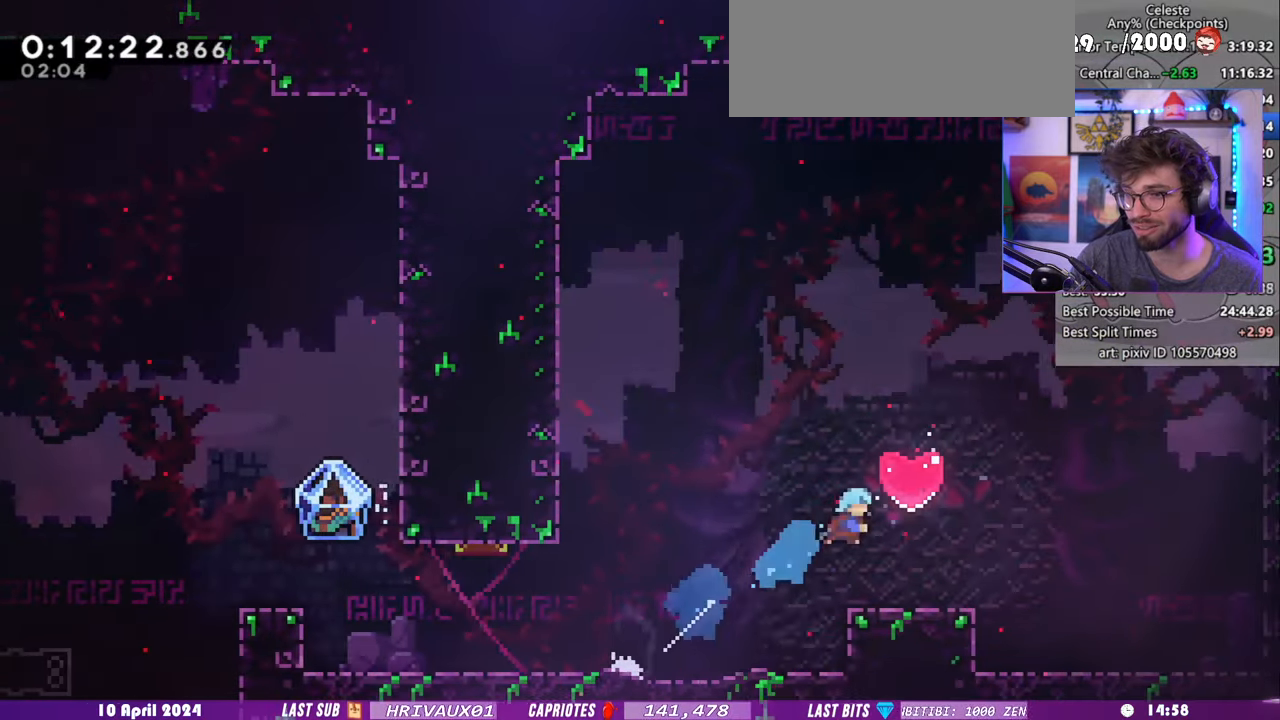
{"keys": [], "events": [[180, "right", "up"]]}